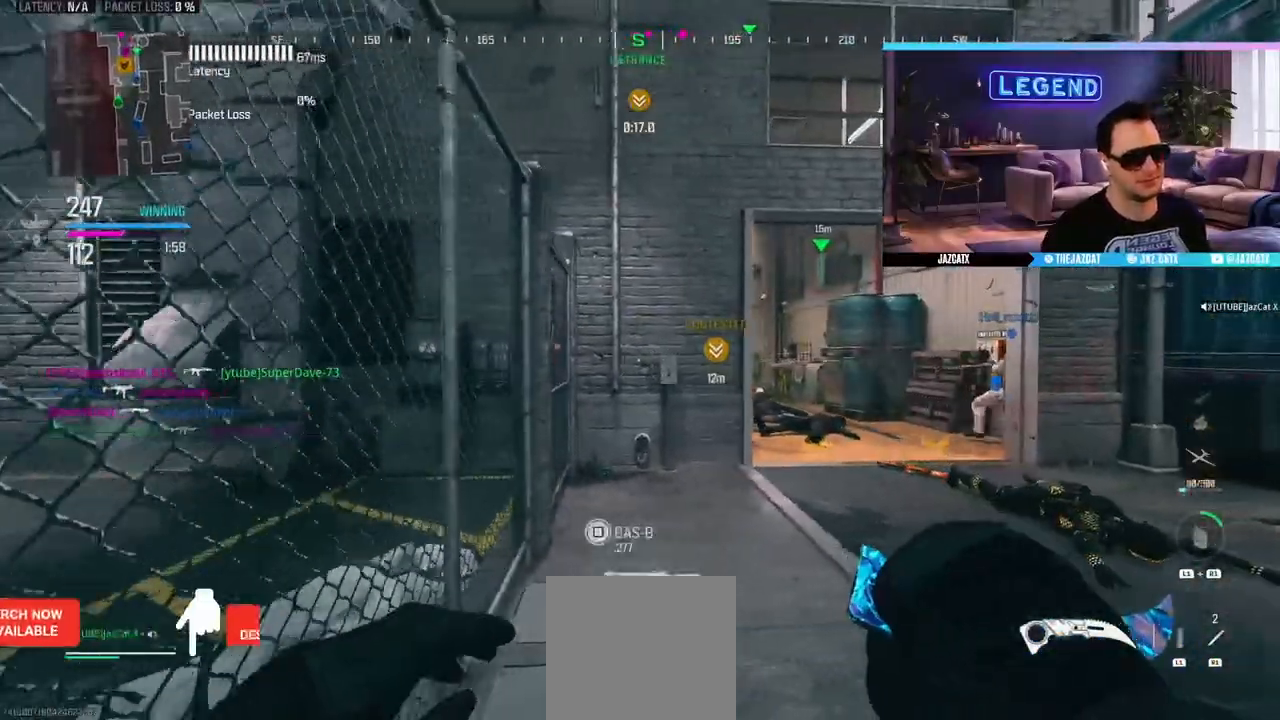
Gameplay with a controller (PlayStation layout); each line is a JSON object with the inputs held at the frame after it. "events" lists button and stick changes between this image and that frame as [ms after this image, input, new state], when the widget could be followed in between.
{"buttons": ["R1", "L3"], "left_stick": "right", "right_stick": "center", "events": [[83, "L3", "down"], [133, "left_stick", "right"], [200, "R1", "down"], [217, "CIRCLE", "down"], [383, "CIRCLE", "up"]]}
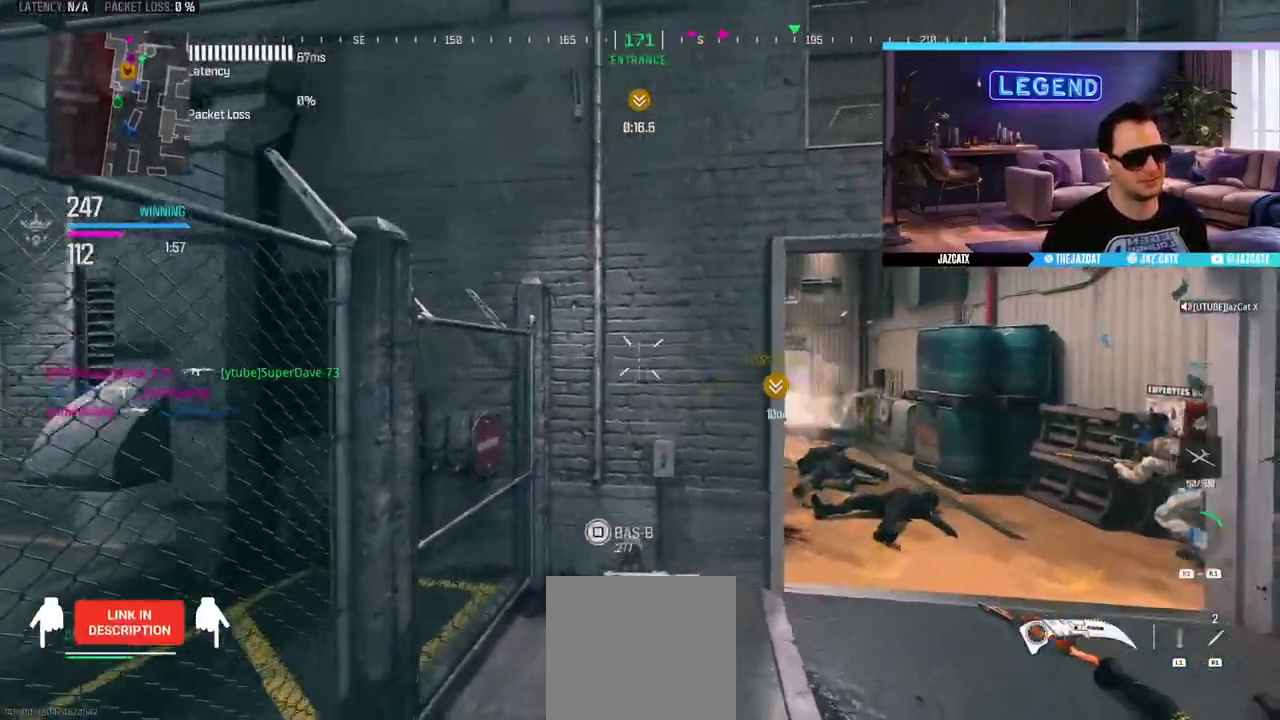
{"buttons": [], "left_stick": "down-right", "right_stick": "center", "events": [[17, "L3", "up"], [117, "R1", "up"], [200, "left_stick", "down-right"]]}
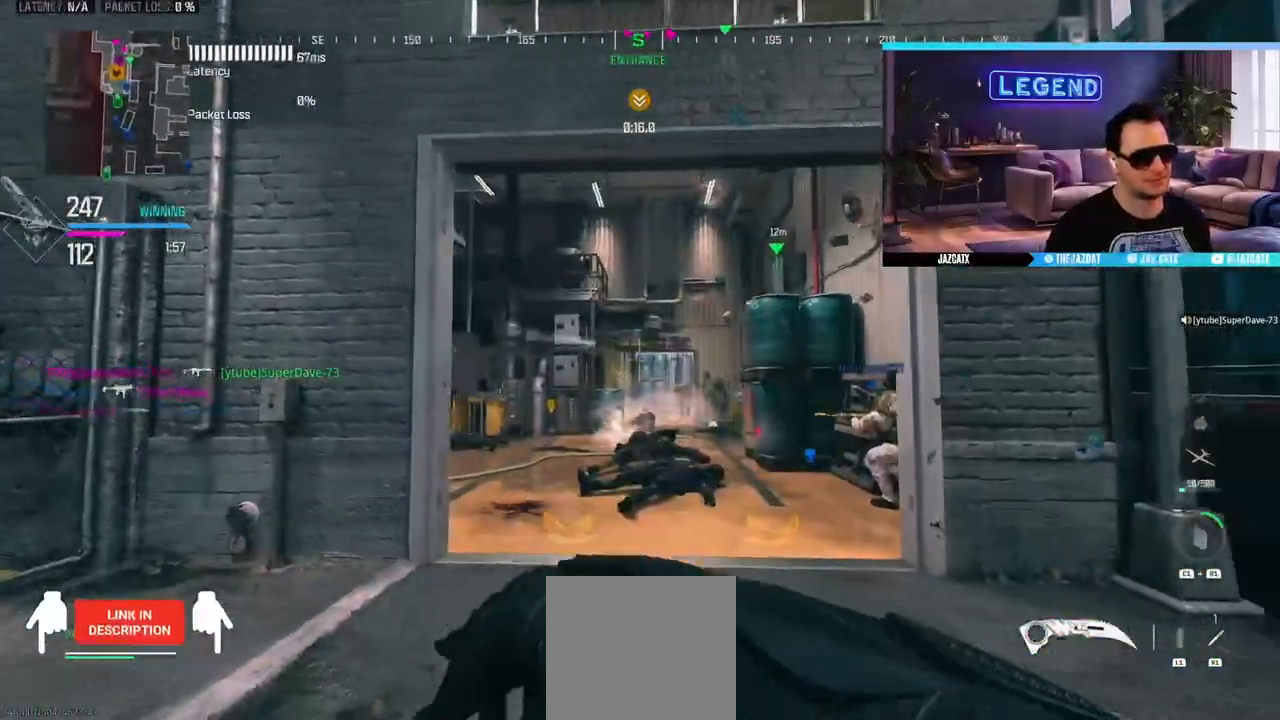
{"buttons": [], "left_stick": "left", "right_stick": "center", "events": [[67, "left_stick", "down-left"], [117, "R1", "down"], [317, "left_stick", "left"], [400, "R1", "up"]]}
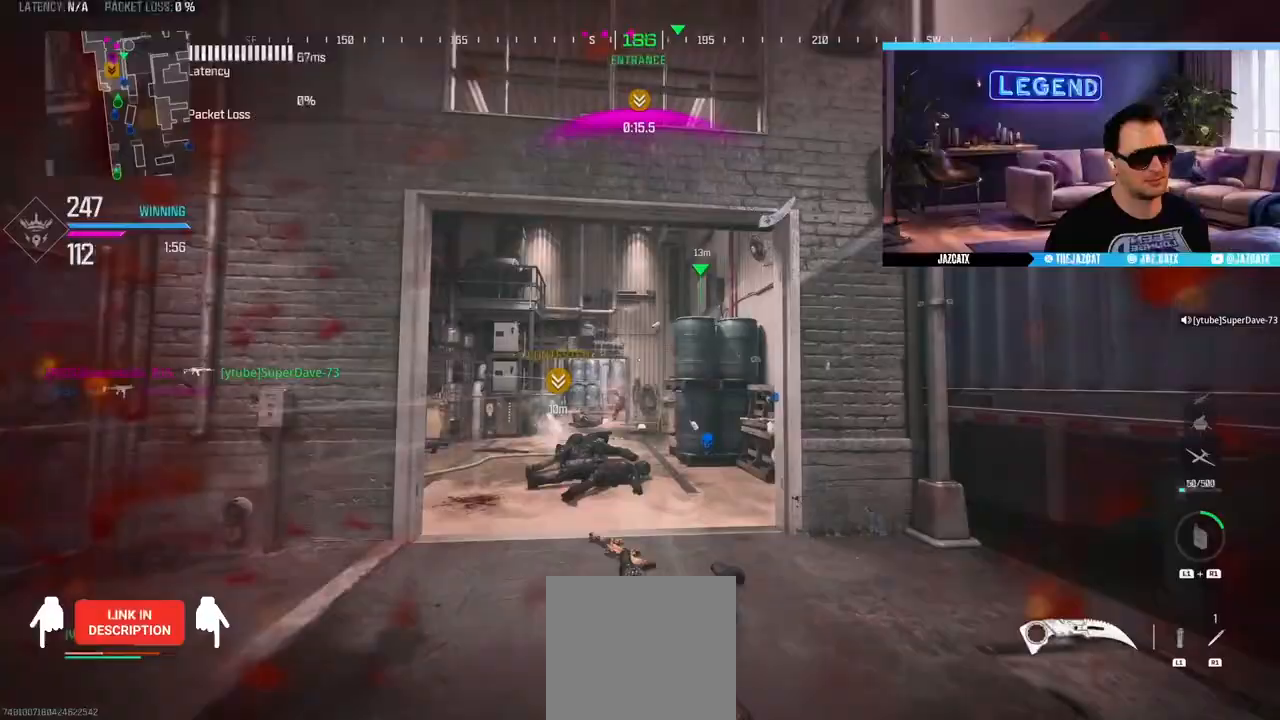
{"buttons": ["L3"], "left_stick": "up-right", "right_stick": "center", "events": [[50, "R1", "down"], [167, "R1", "up"], [200, "left_stick", "down-right"], [350, "left_stick", "up-right"], [417, "L3", "down"]]}
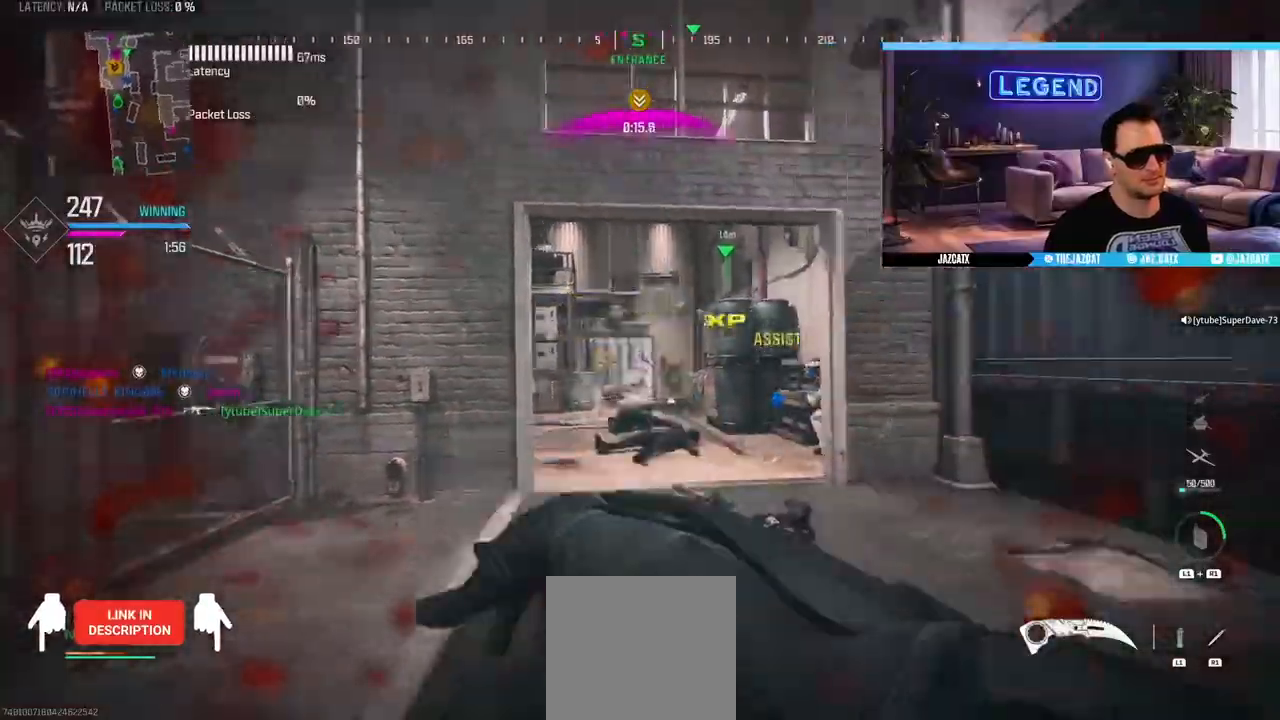
{"buttons": ["L3"], "left_stick": "up", "right_stick": "center", "events": [[67, "L3", "up"], [150, "L3", "down"], [150, "left_stick", "up"], [283, "L3", "up"], [333, "L3", "down"]]}
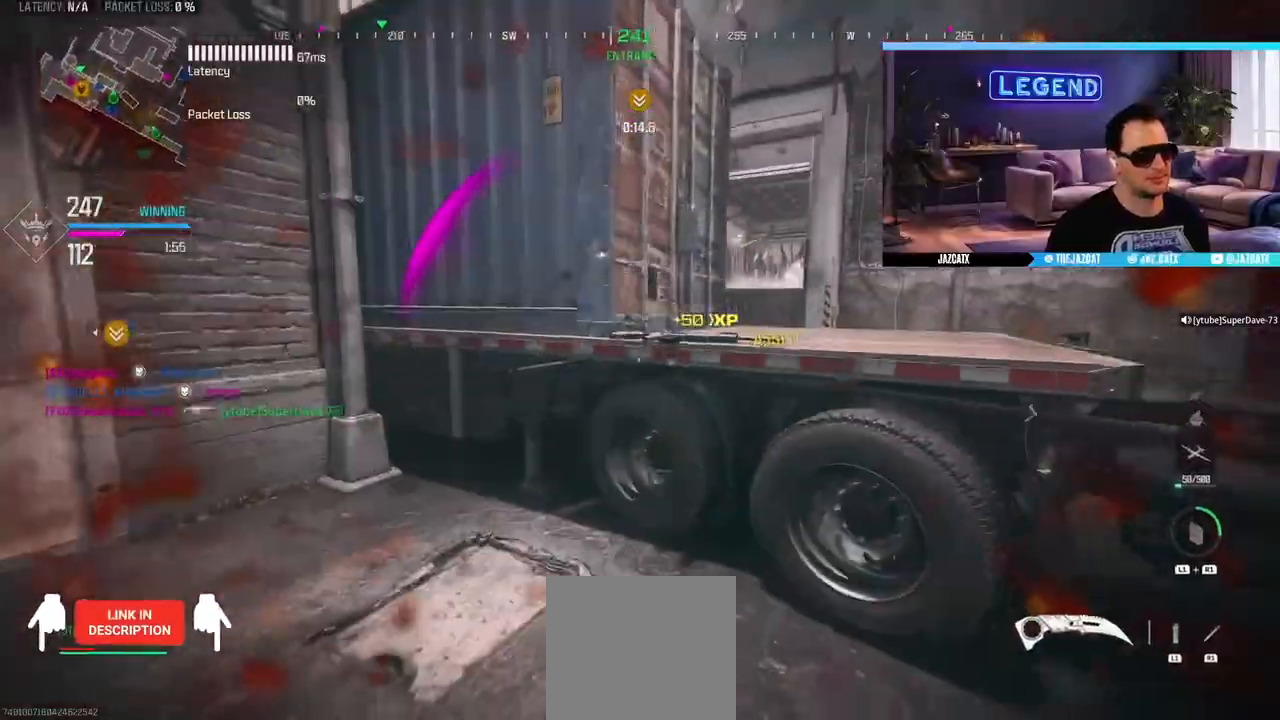
{"buttons": ["L3"], "left_stick": "up", "right_stick": "center", "events": [[83, "CIRCLE", "down"], [217, "L3", "up"], [233, "CIRCLE", "up"], [300, "L3", "down"], [450, "L3", "up"], [500, "L3", "down"]]}
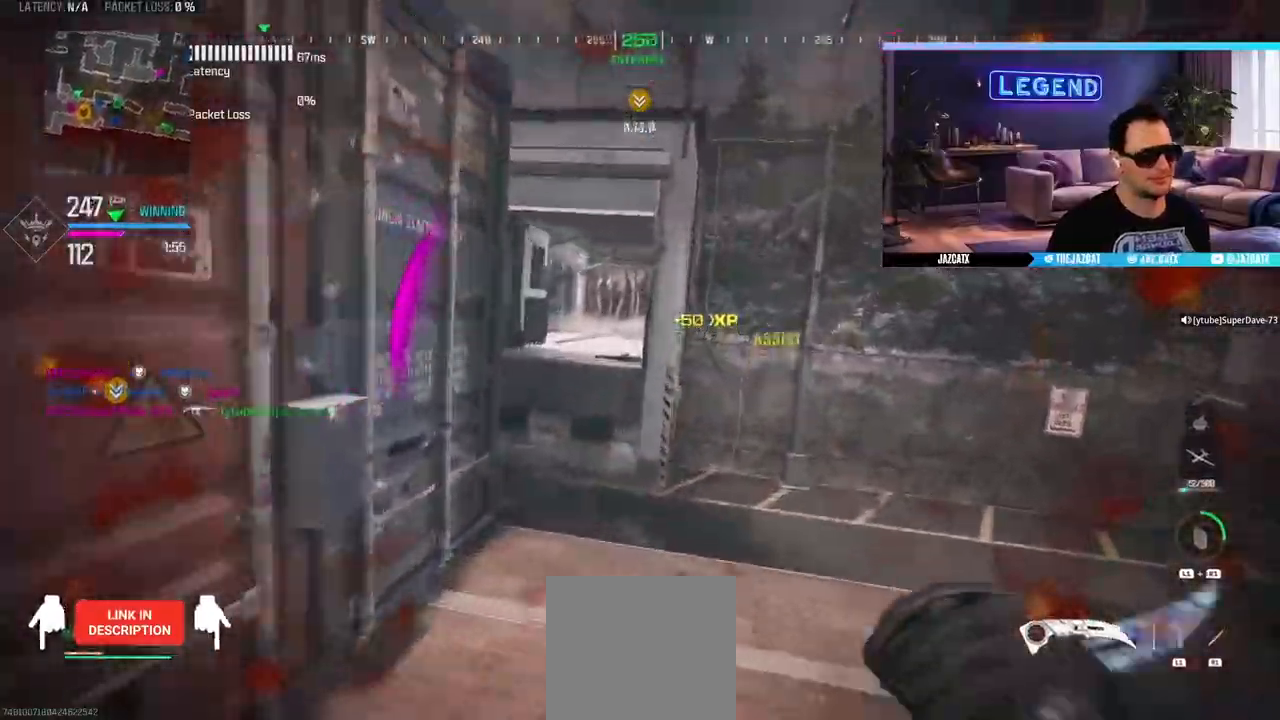
{"buttons": ["CIRCLE", "L3"], "left_stick": "up", "right_stick": "center", "events": [[150, "L3", "up"], [217, "L3", "down"], [450, "CIRCLE", "down"]]}
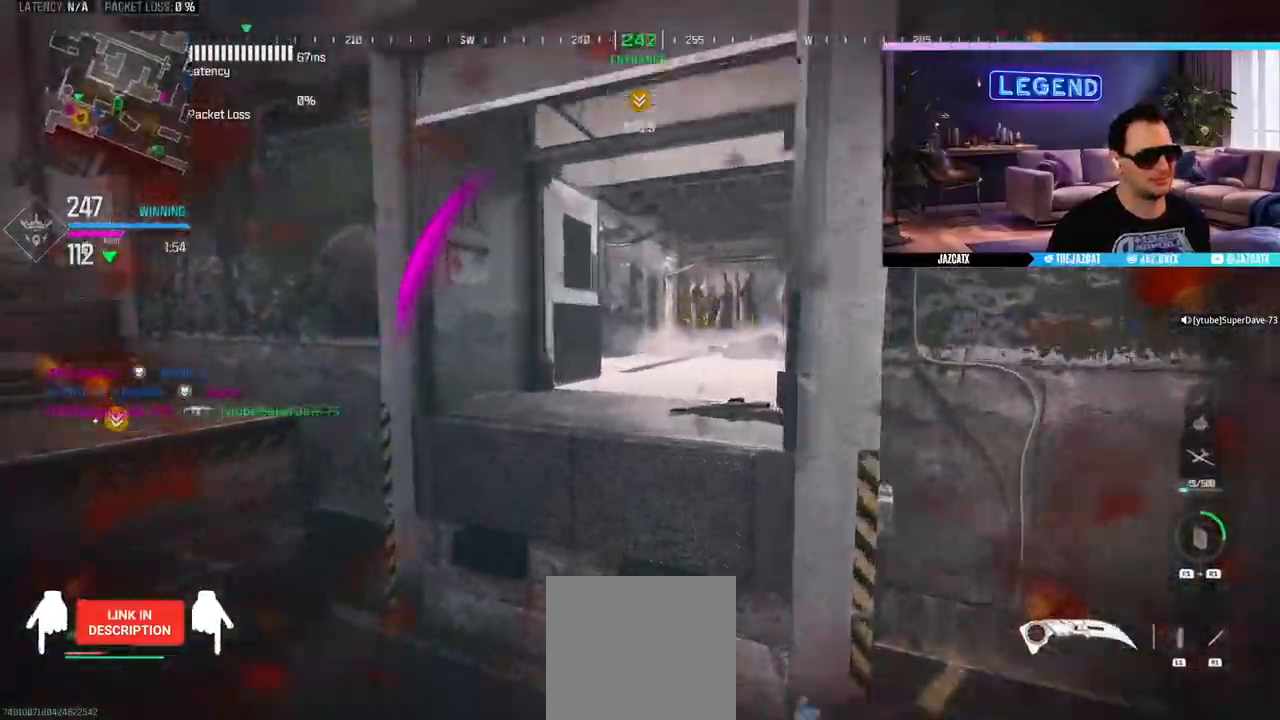
{"buttons": ["L3"], "left_stick": "up", "right_stick": "center", "events": [[100, "CIRCLE", "up"], [283, "TRIANGLE", "down"], [350, "L3", "up"], [383, "TRIANGLE", "up"], [417, "L3", "down"]]}
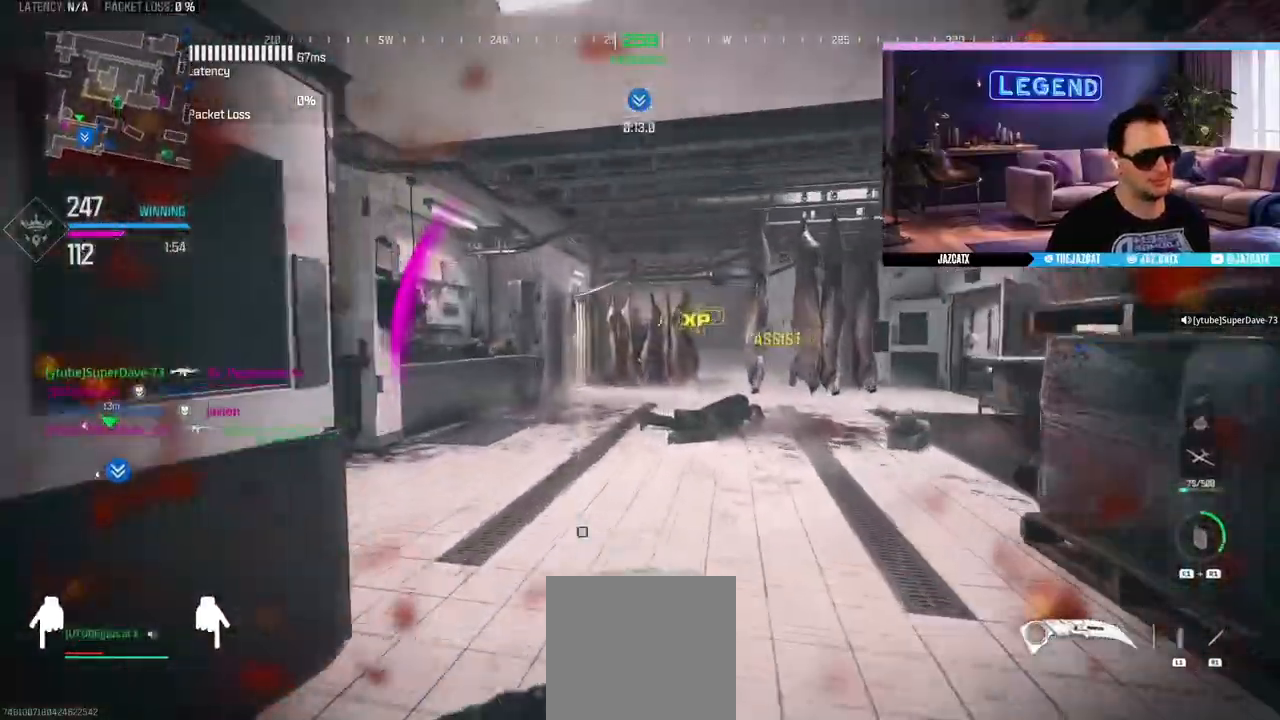
{"buttons": ["L3"], "left_stick": "up", "right_stick": "center", "events": [[67, "L3", "up"], [150, "L3", "down"], [183, "SQUARE", "down"], [267, "SQUARE", "up"], [283, "L3", "up"], [433, "L3", "down"]]}
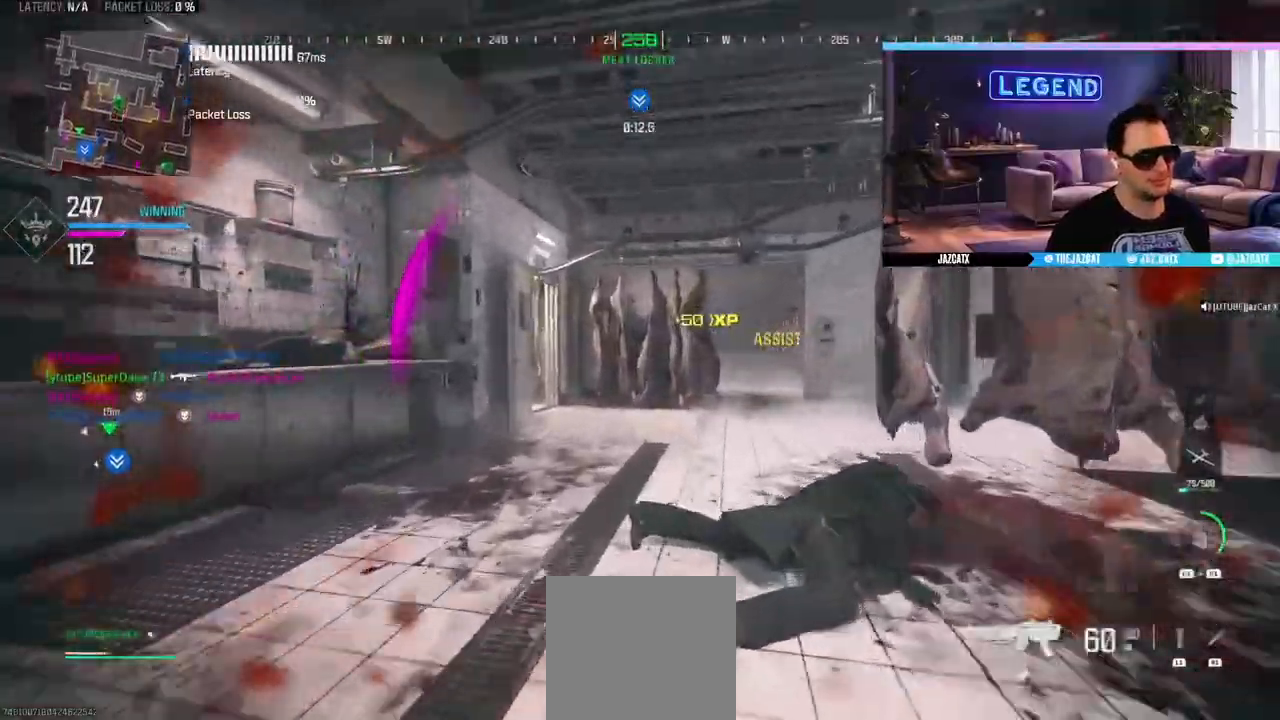
{"buttons": [], "left_stick": "up", "right_stick": "center", "events": [[67, "L3", "up"], [117, "L3", "down"], [283, "L3", "up"], [333, "L3", "down"], [500, "L3", "up"]]}
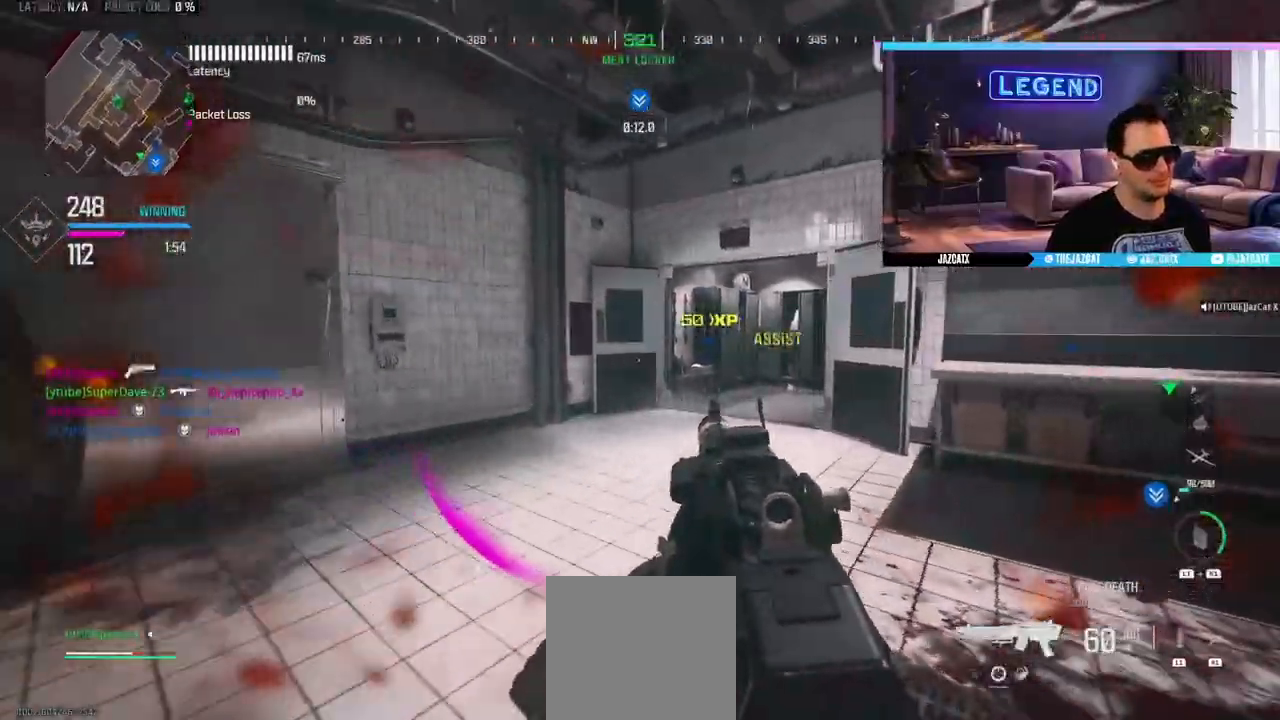
{"buttons": [], "left_stick": "up", "right_stick": "center", "events": [[33, "SQUARE", "down"], [67, "L3", "down"], [133, "SQUARE", "up"], [200, "L3", "up"], [300, "L3", "down"], [450, "L3", "up"]]}
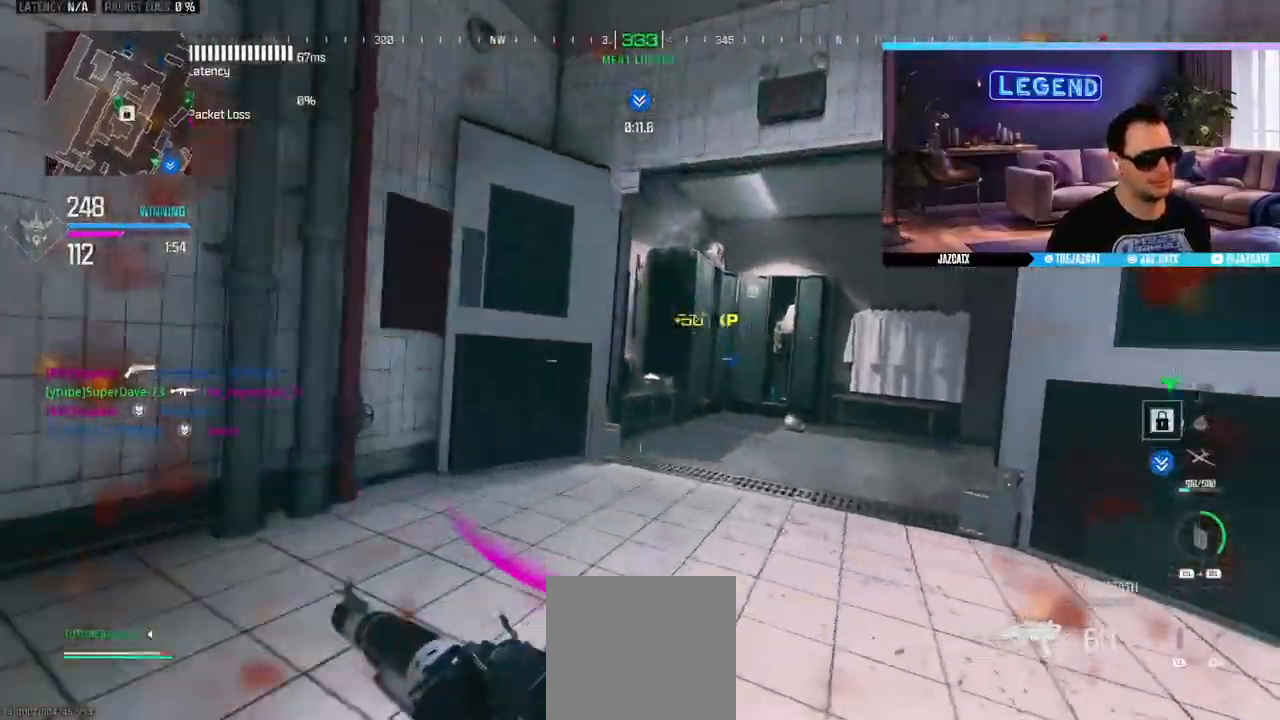
{"buttons": [], "left_stick": "down-left", "right_stick": "center", "events": [[17, "L3", "down"], [183, "L3", "up"], [333, "CIRCLE", "down"], [367, "left_stick", "down-left"], [500, "CIRCLE", "up"]]}
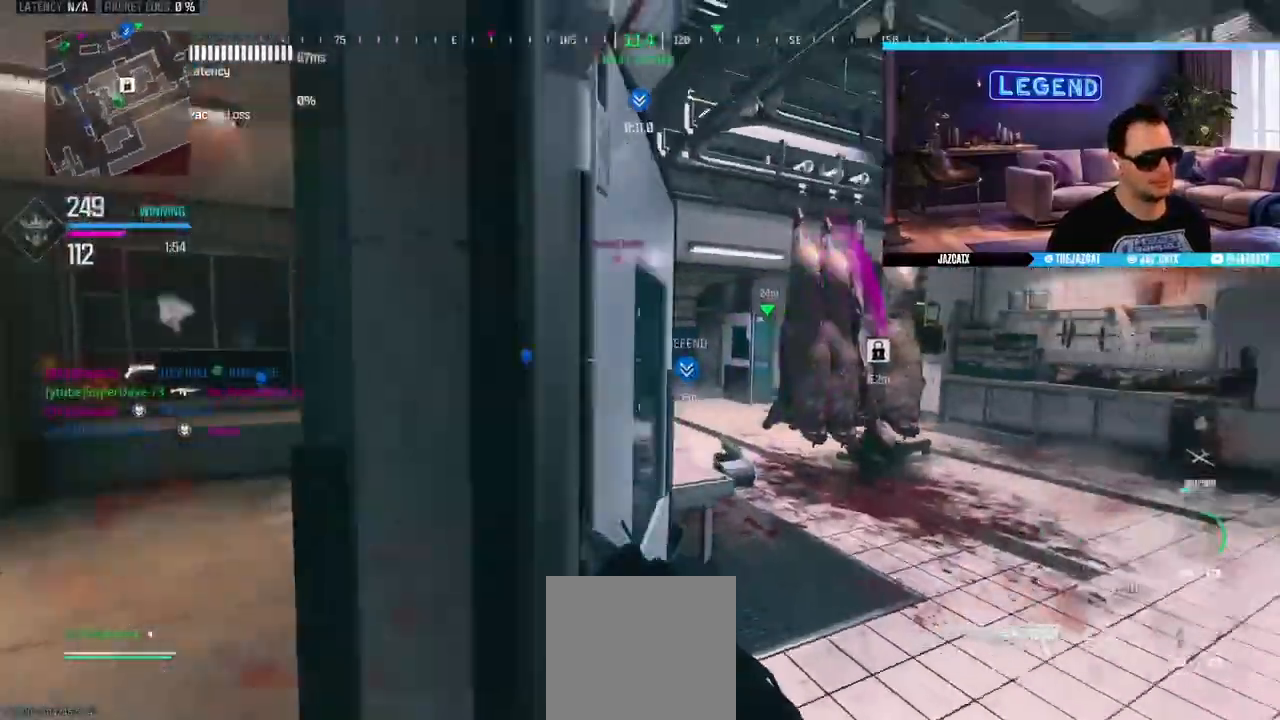
{"buttons": ["L3"], "left_stick": "up", "right_stick": "left"}
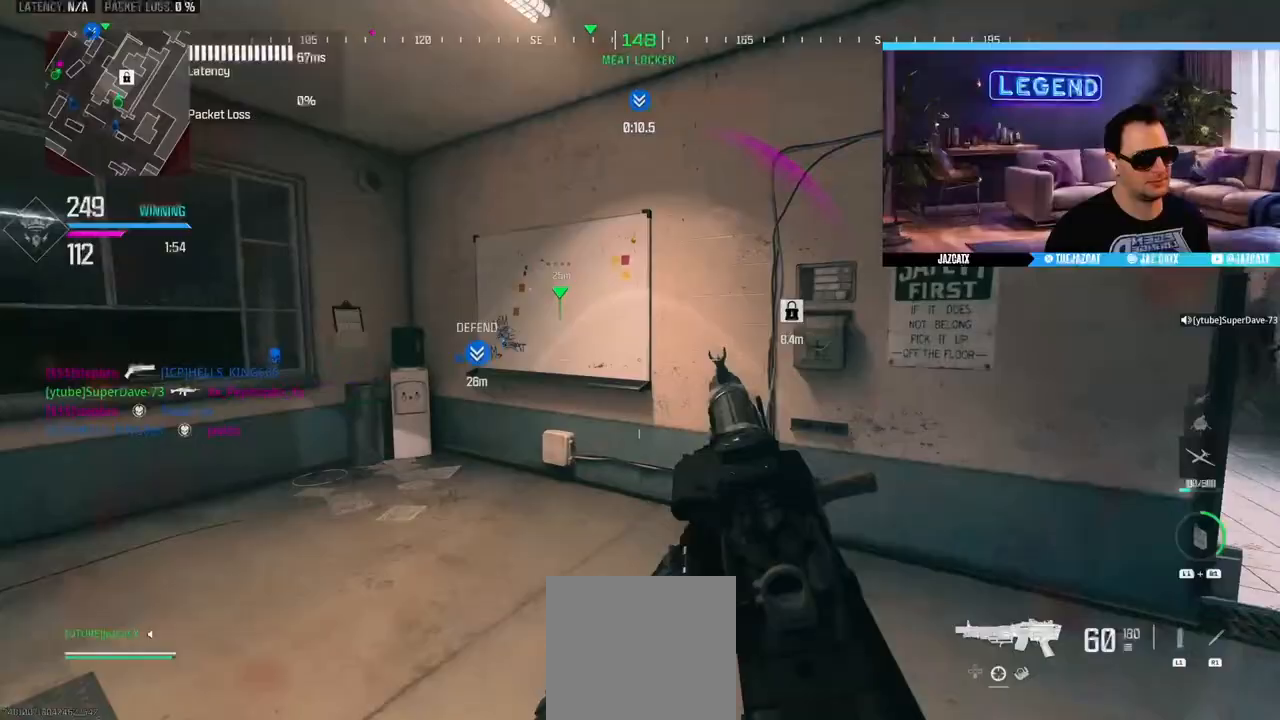
{"buttons": [], "left_stick": "down-left", "right_stick": "left", "events": [[17, "L3", "up"], [33, "right_stick", "center"], [83, "L3", "down"], [150, "SQUARE", "down"], [217, "SQUARE", "up"], [250, "L3", "up"], [333, "L3", "down"], [333, "right_stick", "left"], [467, "L3", "up"], [483, "left_stick", "down-left"]]}
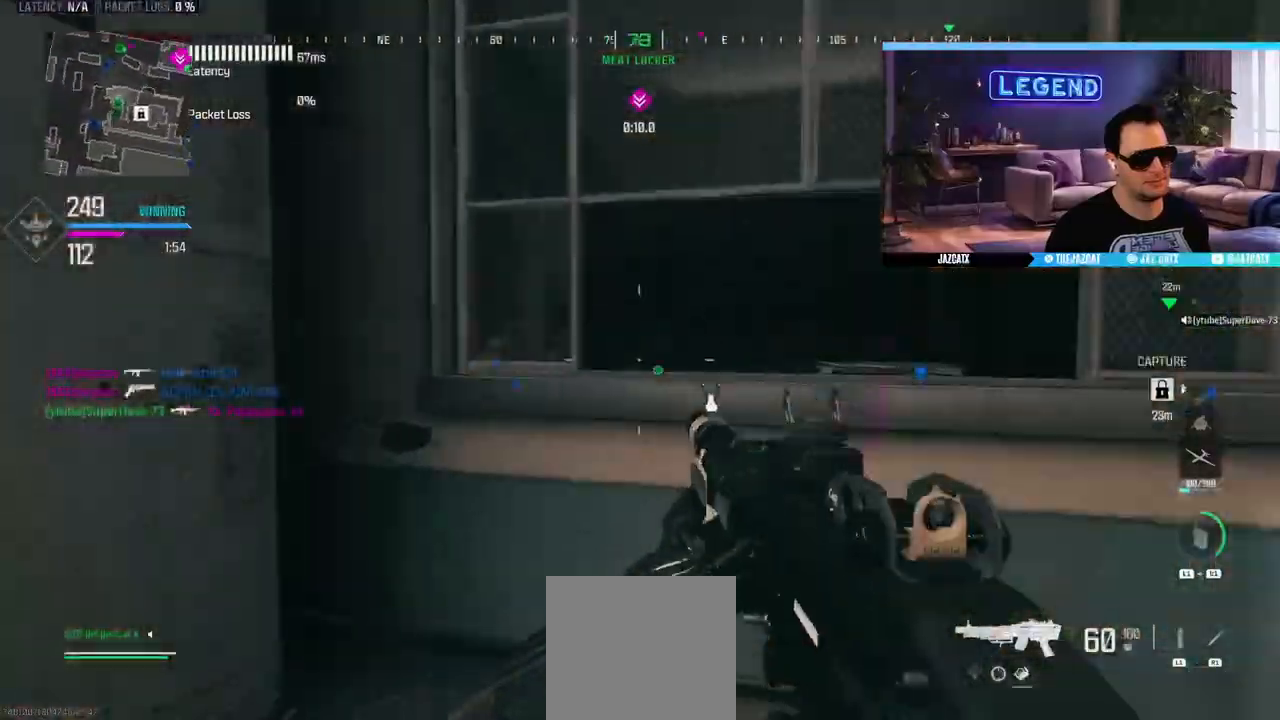
{"buttons": ["L3"], "left_stick": "up", "right_stick": "center", "events": [[150, "right_stick", "center"], [167, "L3", "down"], [167, "left_stick", "up-left"], [317, "L3", "up"], [400, "L3", "down"], [400, "left_stick", "up"]]}
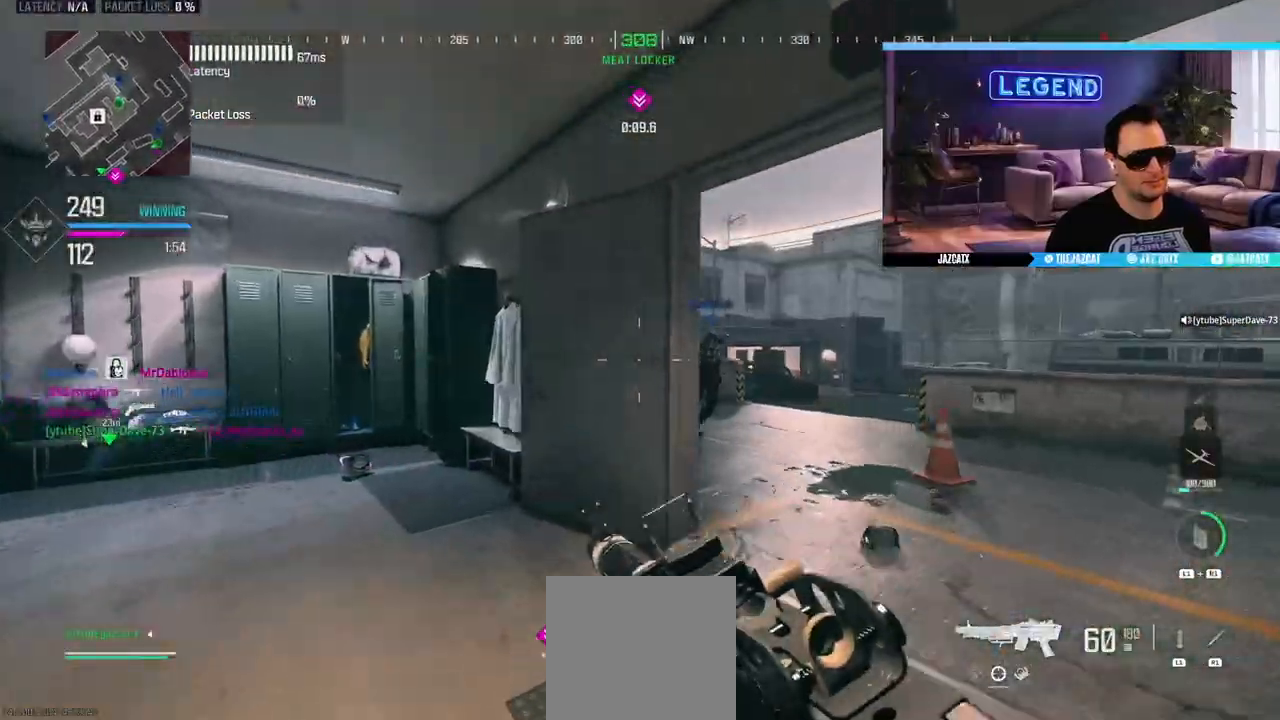
{"buttons": [], "left_stick": "up", "right_stick": "center", "events": [[33, "L3", "up"], [67, "left_stick", "up-right"], [133, "L3", "down"], [267, "L3", "up"], [317, "left_stick", "up"], [350, "L3", "down"], [500, "L3", "up"]]}
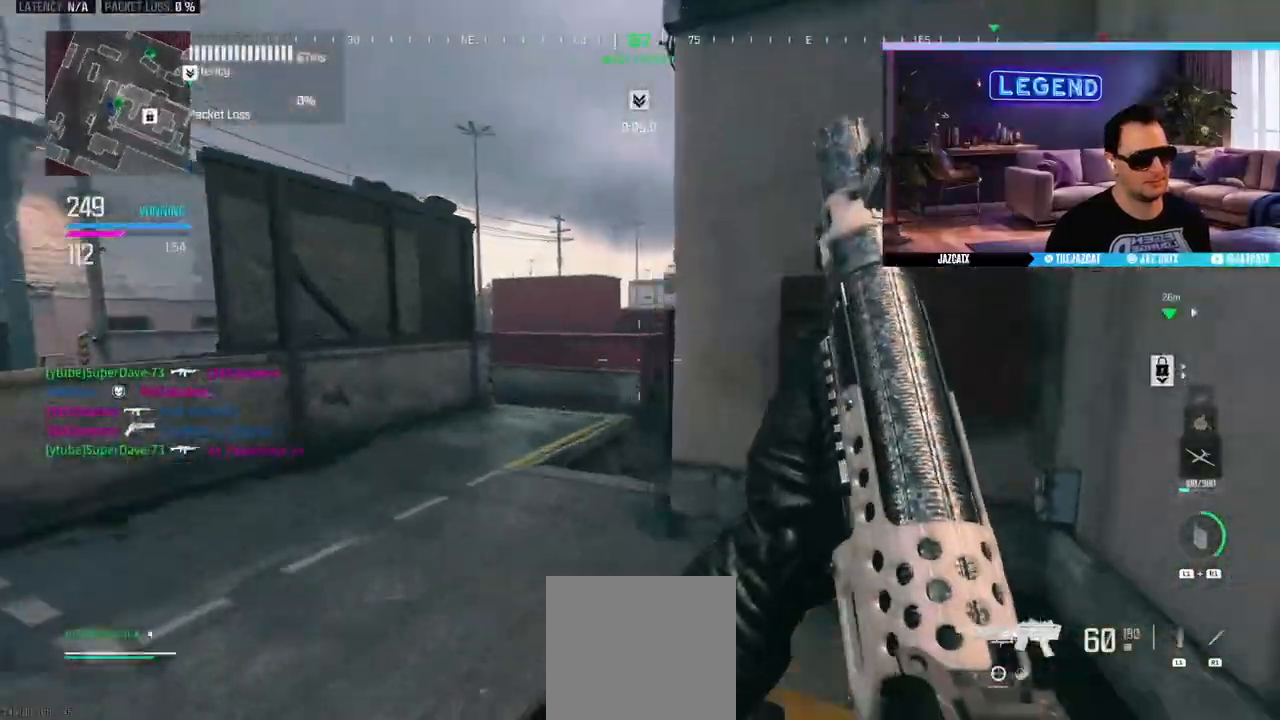
{"buttons": ["L3"], "left_stick": "up", "right_stick": "center", "events": [[83, "L3", "down"]]}
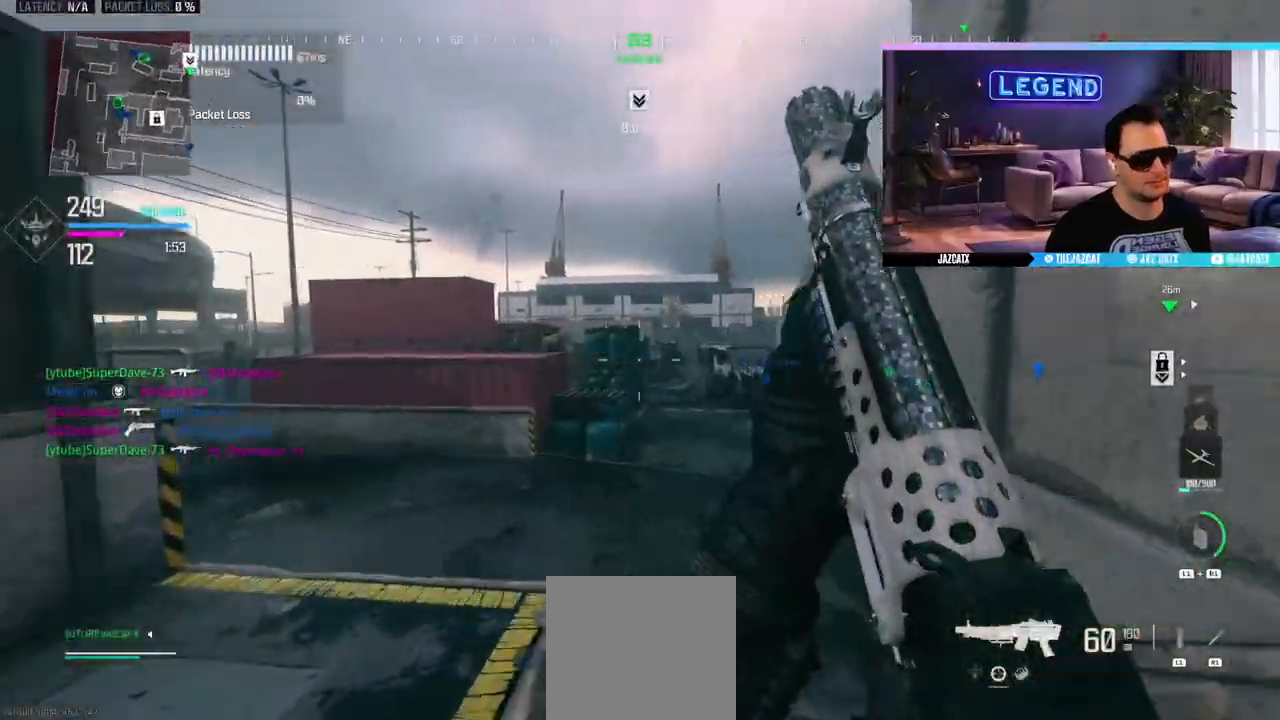
{"buttons": [], "left_stick": "up", "right_stick": "left", "events": [[50, "CIRCLE", "down"], [250, "CIRCLE", "up"], [250, "L3", "up"], [500, "right_stick", "left"]]}
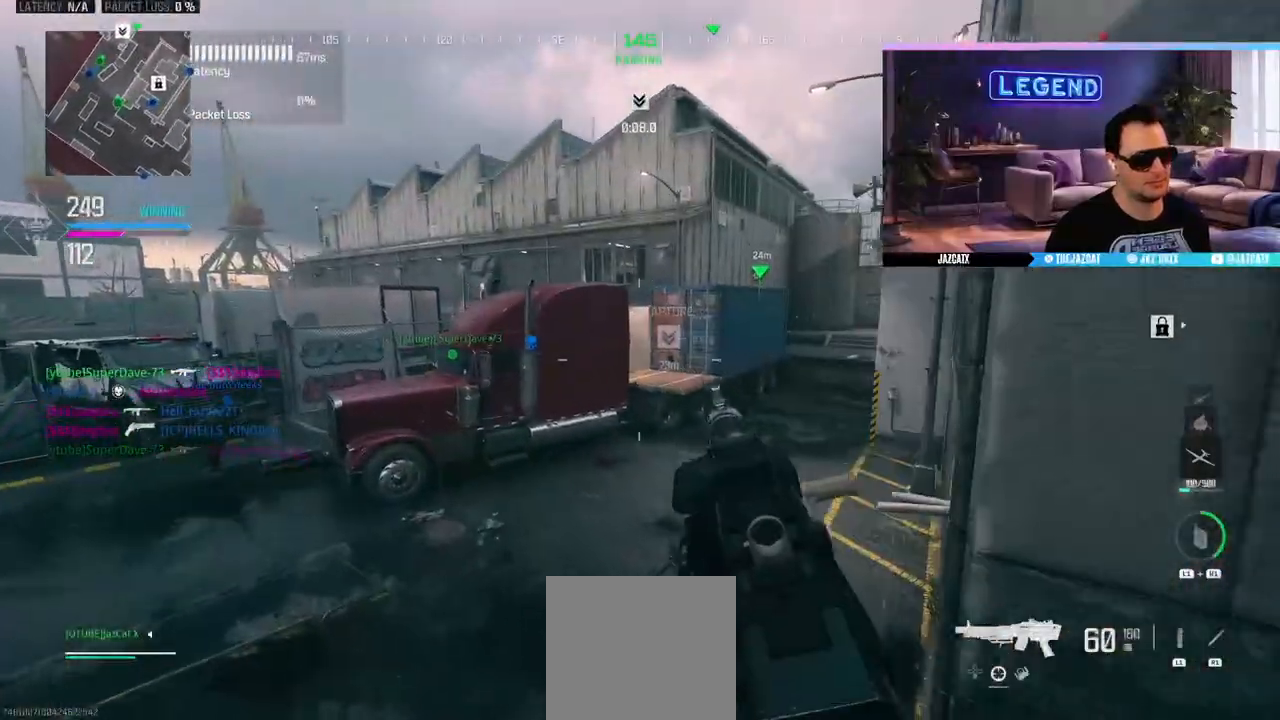
{"buttons": ["TRIANGLE"], "left_stick": "up", "right_stick": "center", "events": [[117, "L3", "down"], [167, "right_stick", "center"], [250, "L3", "up"], [333, "L3", "down"], [350, "TRIANGLE", "down"], [467, "L3", "up"]]}
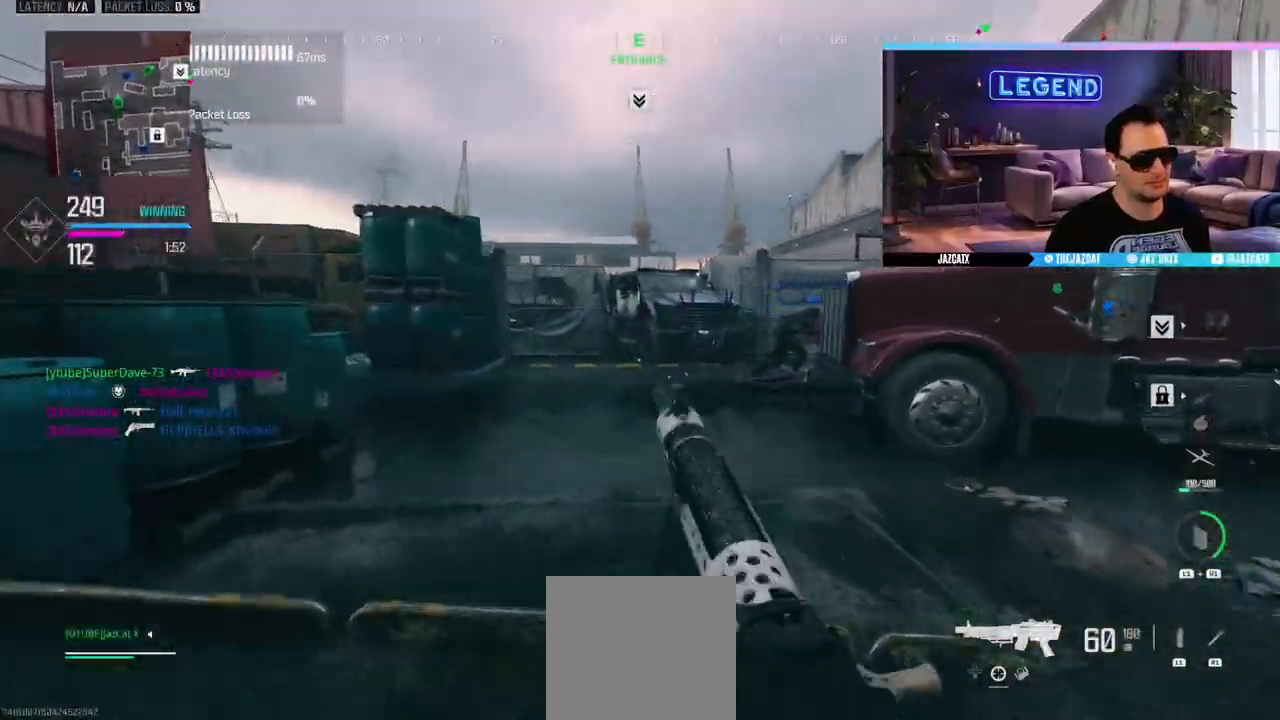
{"buttons": ["TRIANGLE", "L3"], "left_stick": "up", "right_stick": "center", "events": [[50, "L3", "down"], [200, "L3", "up"], [267, "L3", "down"], [417, "L3", "up"], [483, "L3", "down"]]}
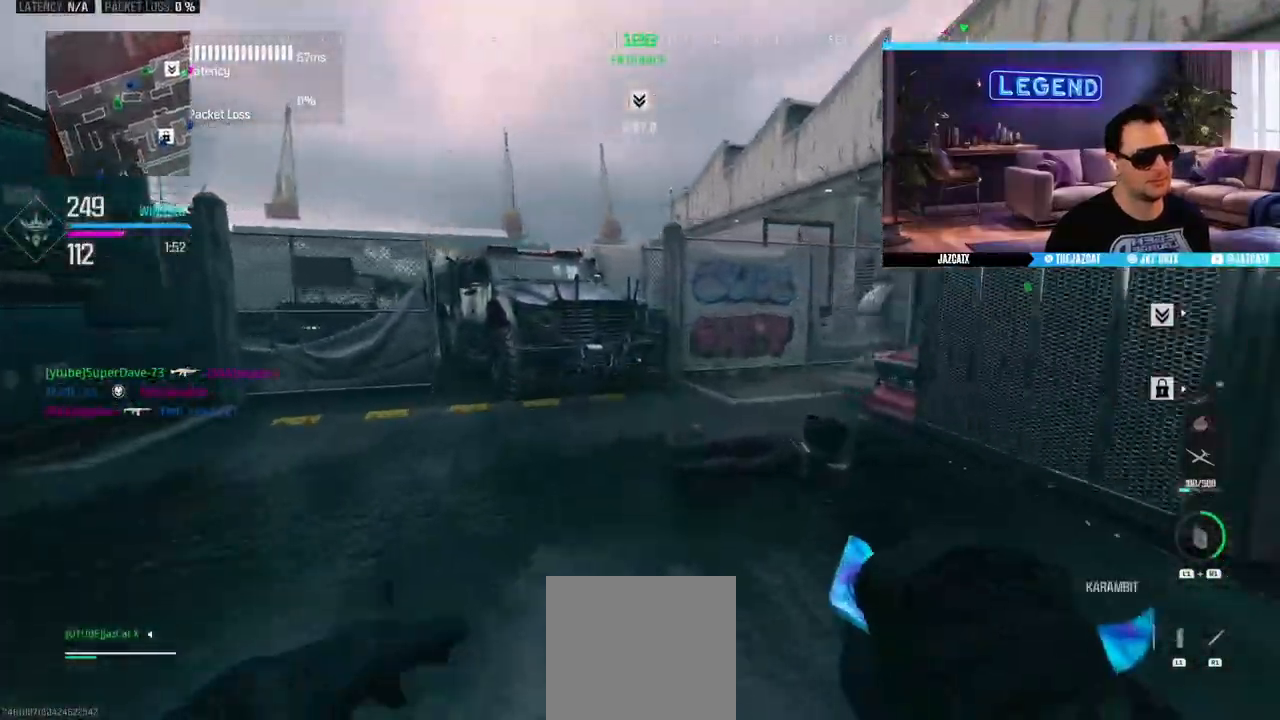
{"buttons": ["TRIANGLE", "L3"], "left_stick": "up", "right_stick": "center", "events": [[133, "L3", "up"], [150, "TRIANGLE", "up"], [183, "L3", "down"], [500, "TRIANGLE", "down"]]}
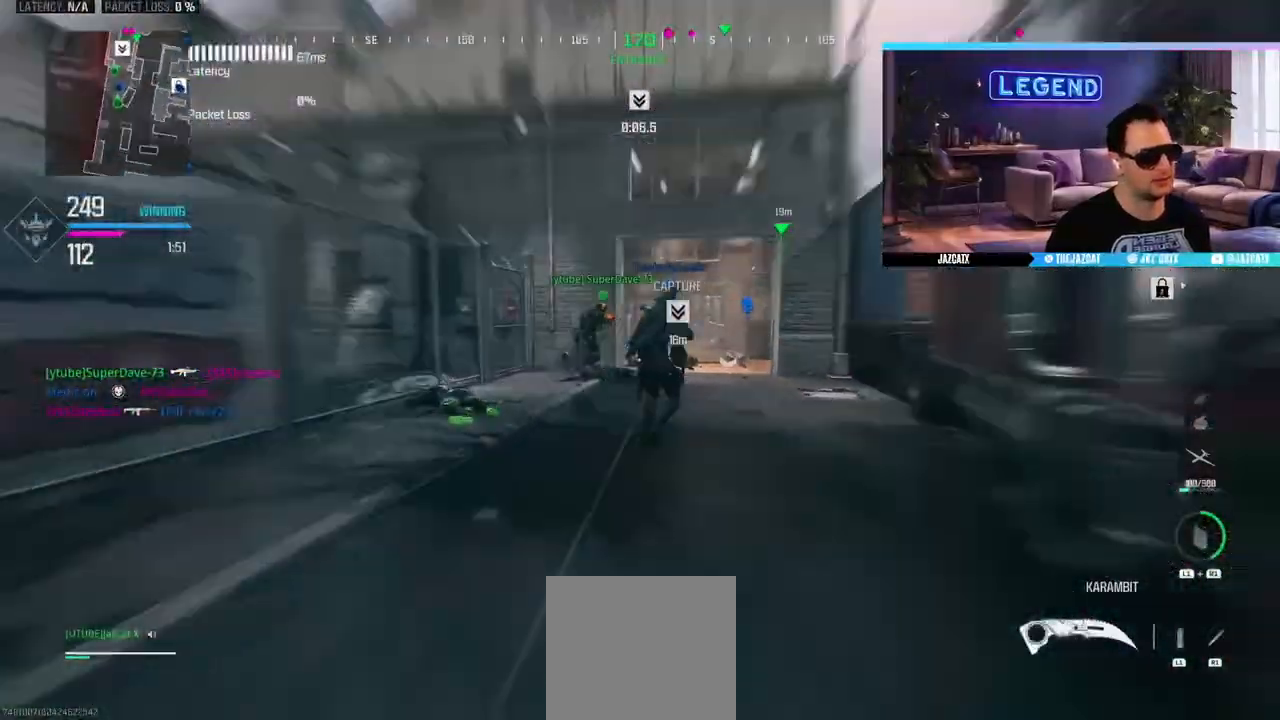
{"buttons": ["L3"], "left_stick": "up", "right_stick": "center", "events": [[100, "SQUARE", "down"], [100, "TRIANGLE", "up"], [117, "L3", "up"], [183, "SQUARE", "up"], [417, "L3", "down"]]}
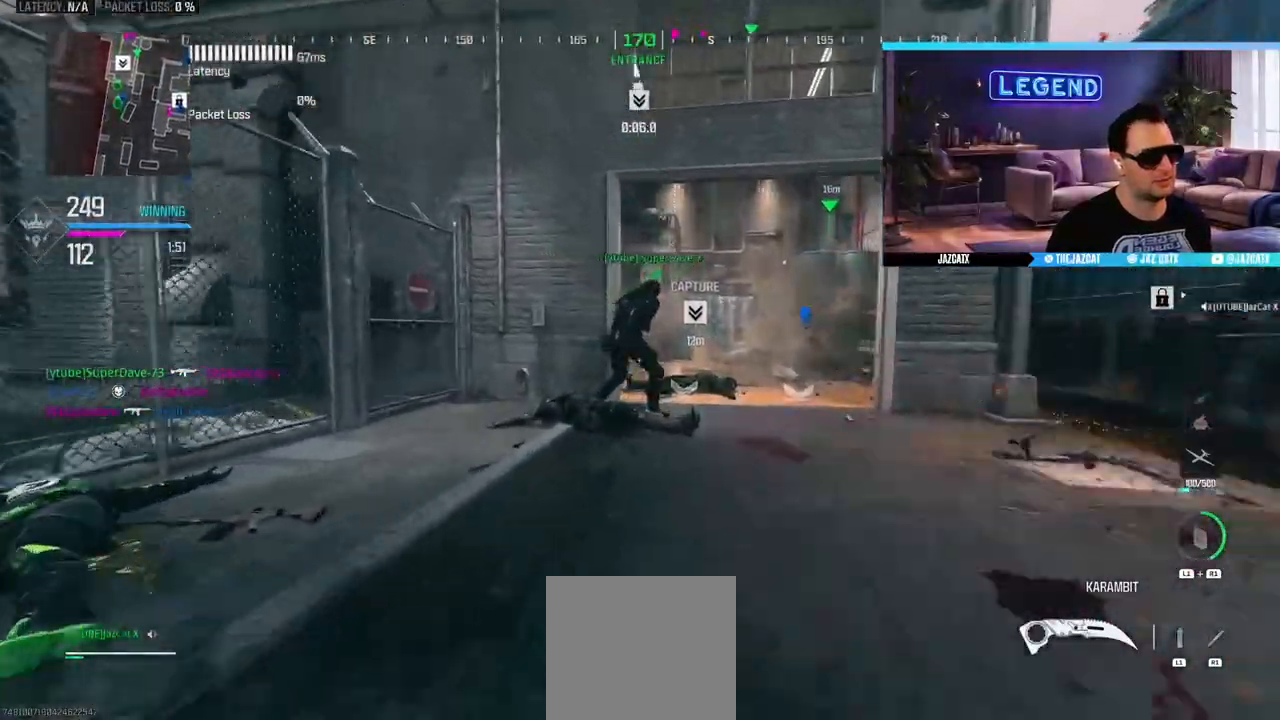
{"buttons": ["L3"], "left_stick": "up", "right_stick": "center", "events": [[67, "L3", "up"], [133, "L3", "down"], [283, "L3", "up"], [350, "L3", "down"]]}
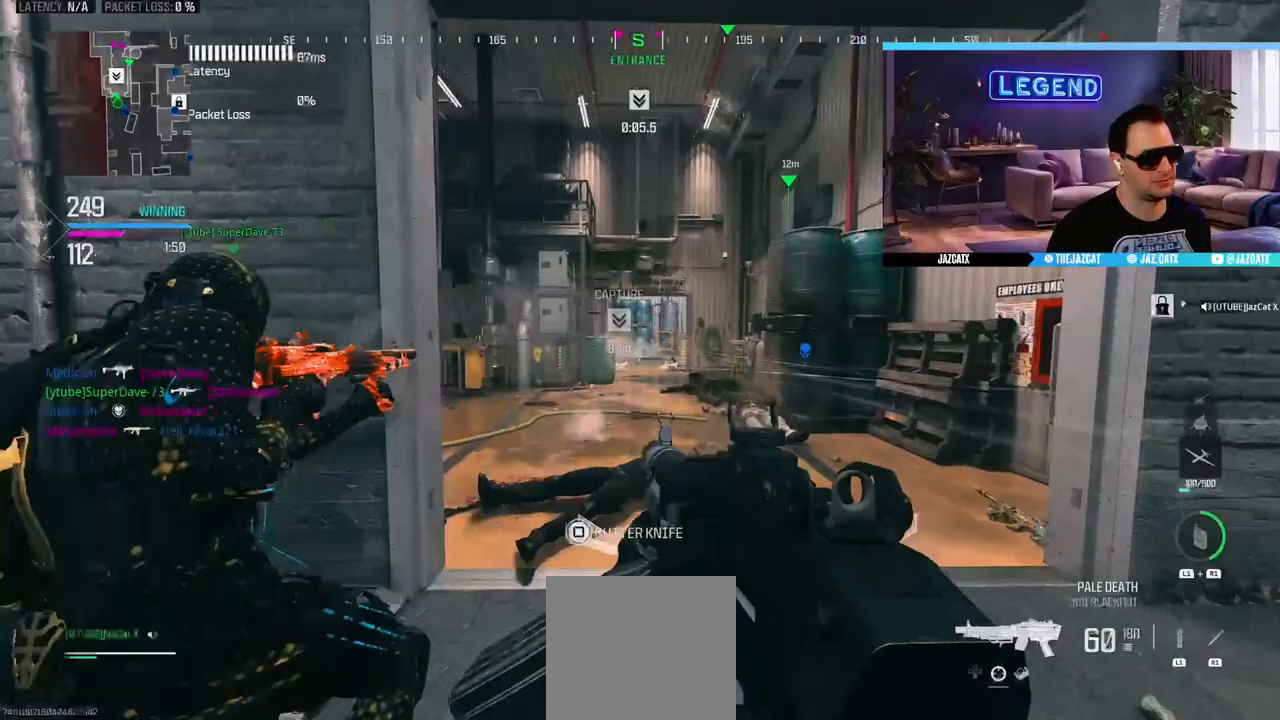
{"buttons": [], "left_stick": "up", "right_stick": "center", "events": [[17, "L3", "up"], [67, "L3", "down"], [250, "L3", "up"], [283, "TRIANGLE", "down"], [300, "L3", "down"], [350, "TRIANGLE", "up"], [433, "L3", "up"]]}
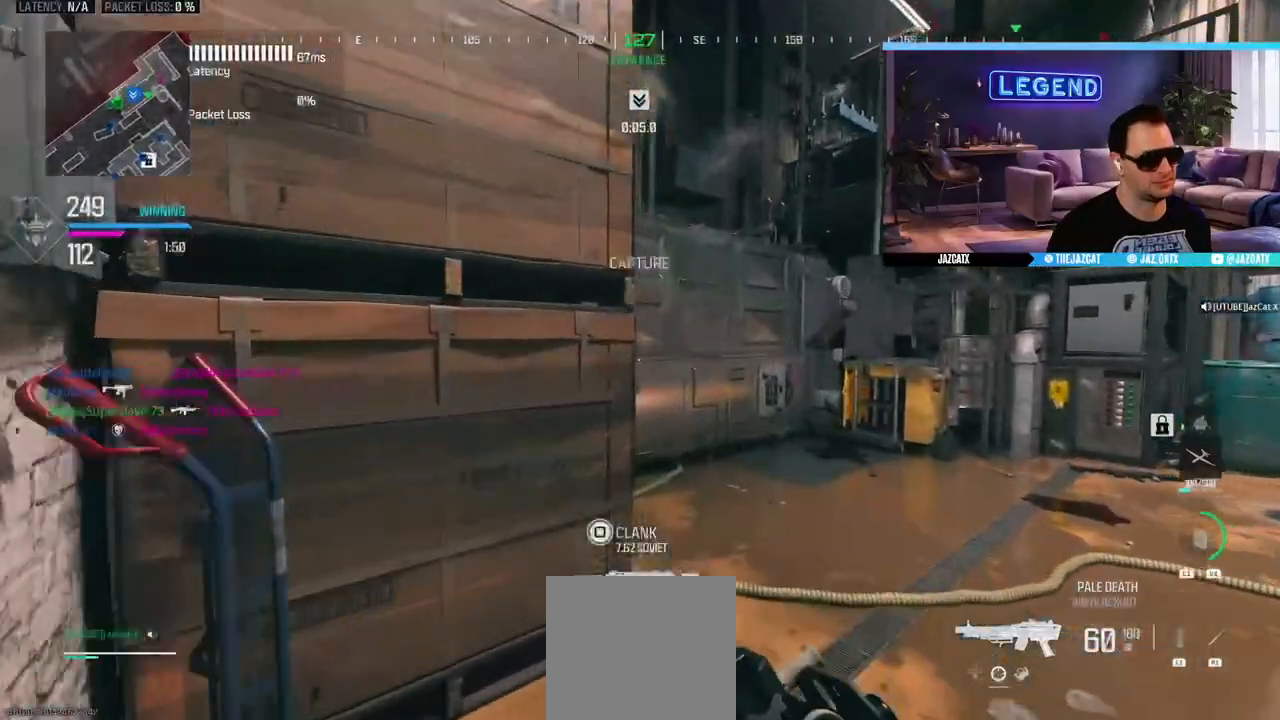
{"buttons": ["SQUARE"], "left_stick": "left", "right_stick": "center", "events": [[50, "L3", "down"], [183, "L3", "up"], [250, "L3", "down"], [333, "SQUARE", "down"], [433, "L3", "up"], [450, "left_stick", "left"]]}
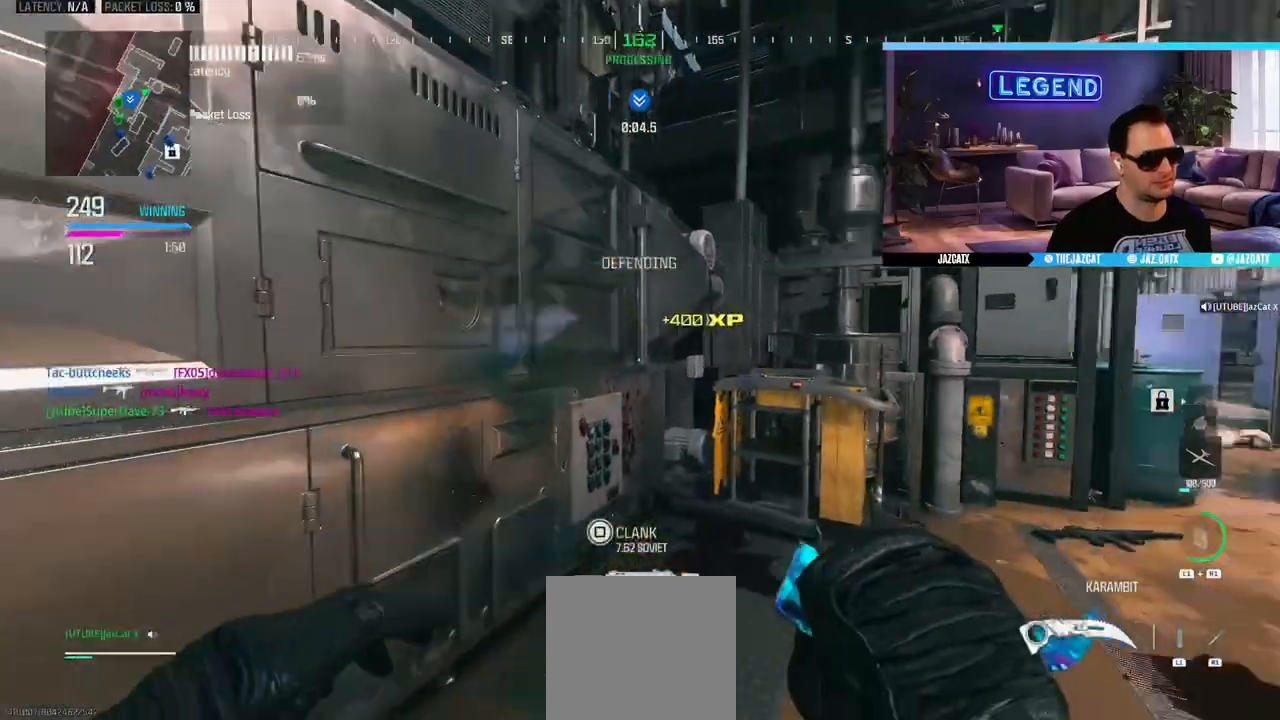
{"buttons": [], "left_stick": "down-left", "right_stick": "center", "events": [[250, "SQUARE", "up"], [283, "TRIANGLE", "down"], [283, "left_stick", "down-left"], [367, "SQUARE", "down"], [367, "TRIANGLE", "up"], [467, "SQUARE", "up"]]}
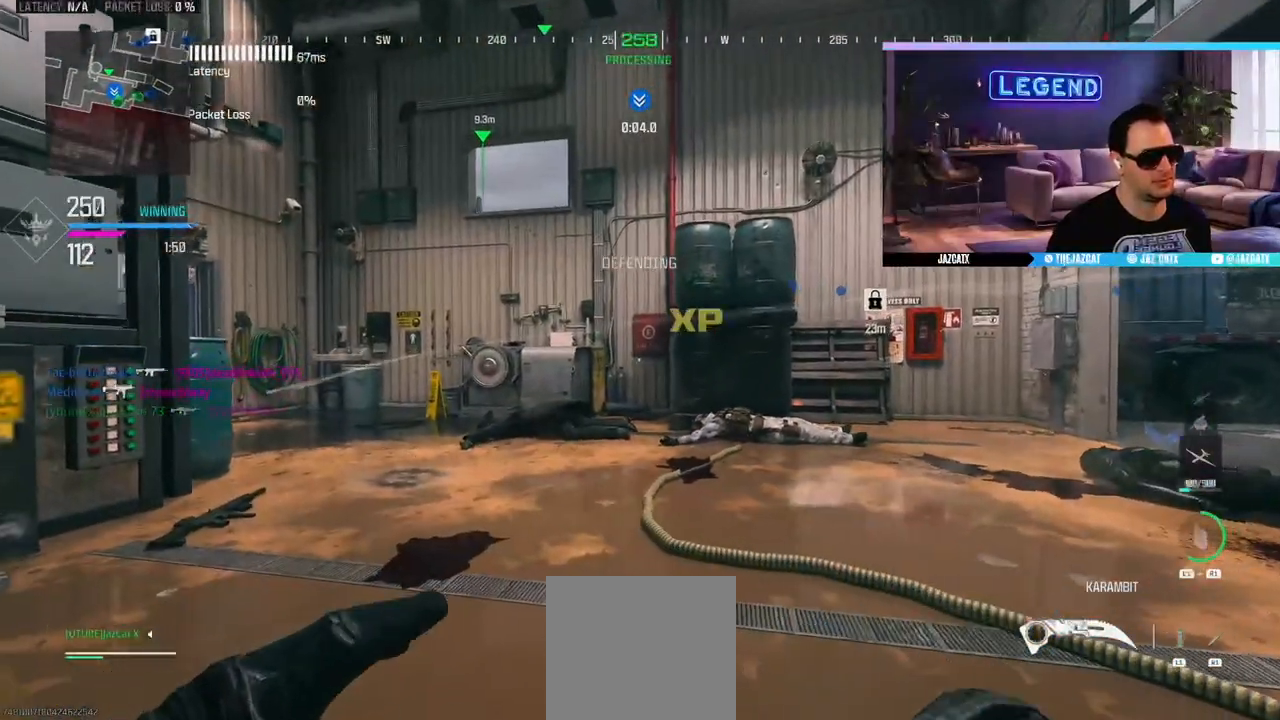
{"buttons": [], "left_stick": "right", "right_stick": "center", "events": [[117, "left_stick", "down"], [117, "right_stick", "left"], [217, "right_stick", "center"], [250, "left_stick", "center"], [283, "L2", "down"], [283, "right_stick", "down"], [417, "left_stick", "right"], [433, "L2", "up"], [433, "right_stick", "center"]]}
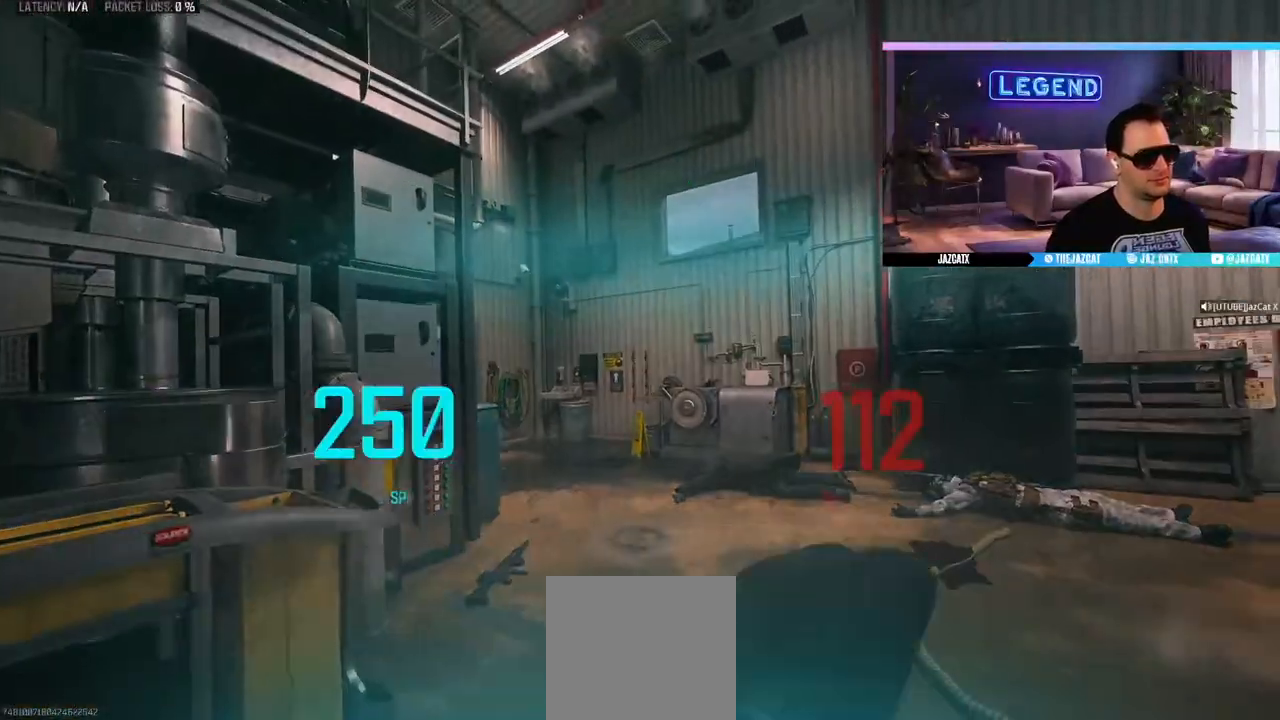
{"buttons": [], "left_stick": "down-right", "right_stick": "center", "events": [[33, "left_stick", "up-right"], [150, "L2", "down"], [150, "right_stick", "down"], [233, "left_stick", "center"], [433, "L2", "up"], [433, "left_stick", "down-right"], [433, "right_stick", "center"]]}
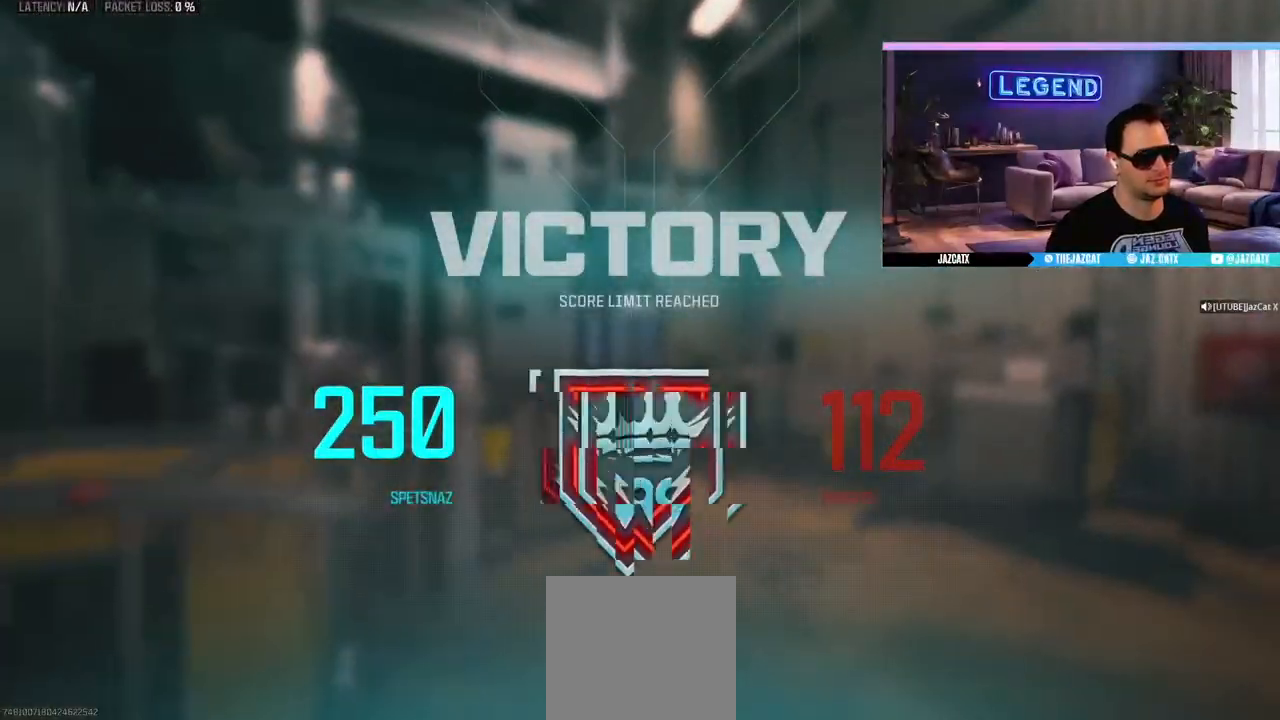
{"buttons": ["DPAD_DOWN"], "left_stick": "center", "right_stick": "center", "events": [[283, "left_stick", "center"], [400, "DPAD_DOWN", "down"]]}
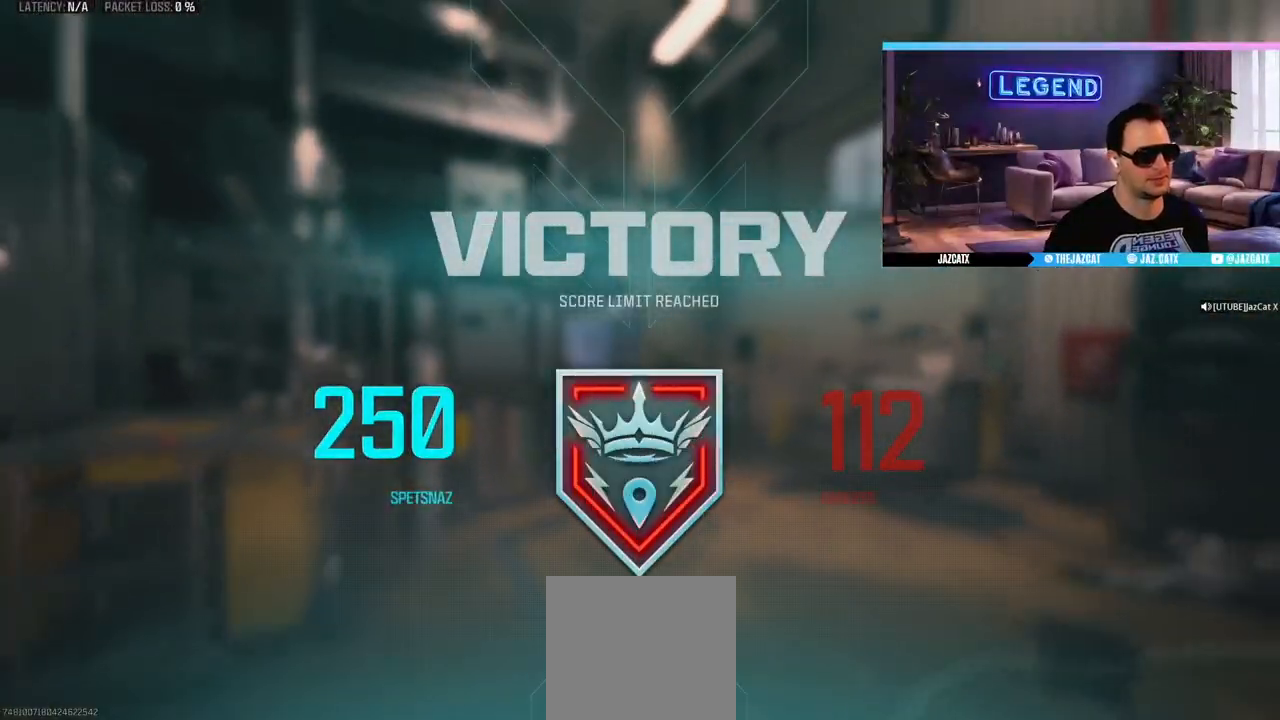
{"buttons": [], "left_stick": "center", "right_stick": "center", "events": [[17, "DPAD_DOWN", "up"]]}